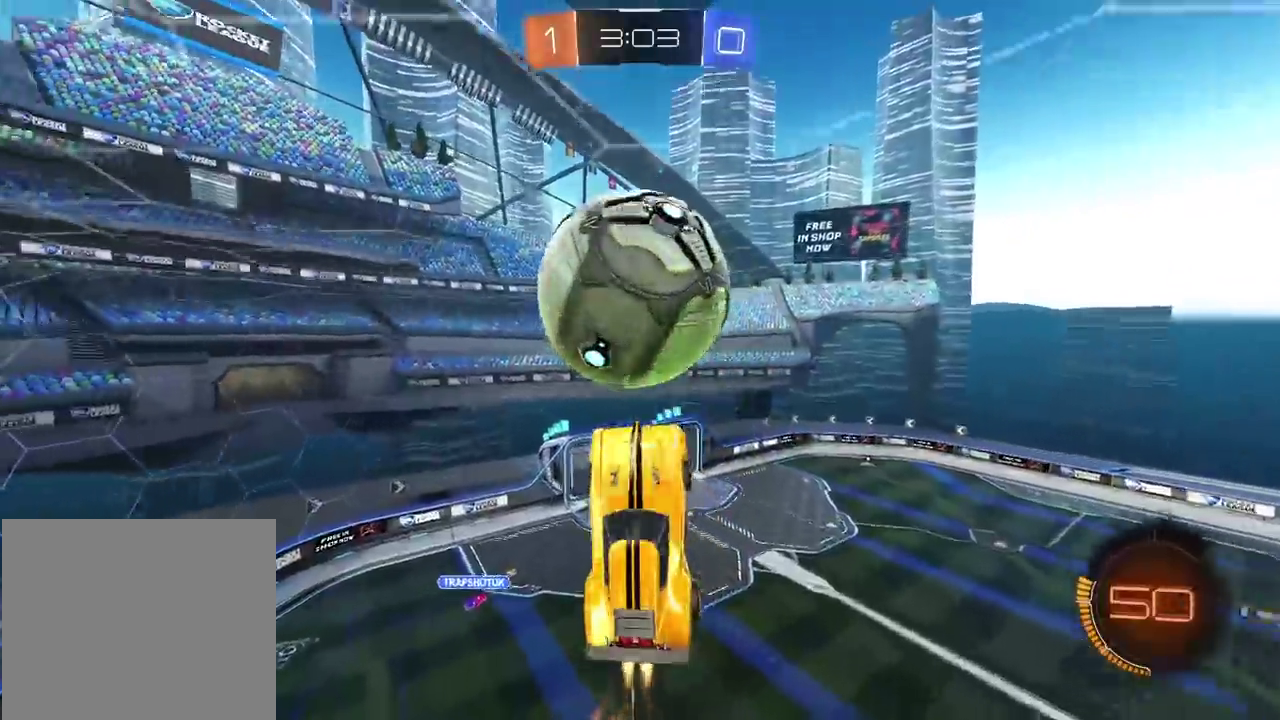
Gameplay with a controller (PlayStation layout); each line is a JSON object with the inputs held at the frame after it. "events" lists button and stick changes between this image and that frame as [ms after this image, input, new state], when the widget could be followed in between. Not read: L1 R1.
{"buttons": ["R2"], "left_stick": "down", "right_stick": "center", "events": [[17, "left_stick", "center"], [250, "left_stick", "down-right"], [400, "left_stick", "center"], [467, "left_stick", "down"]]}
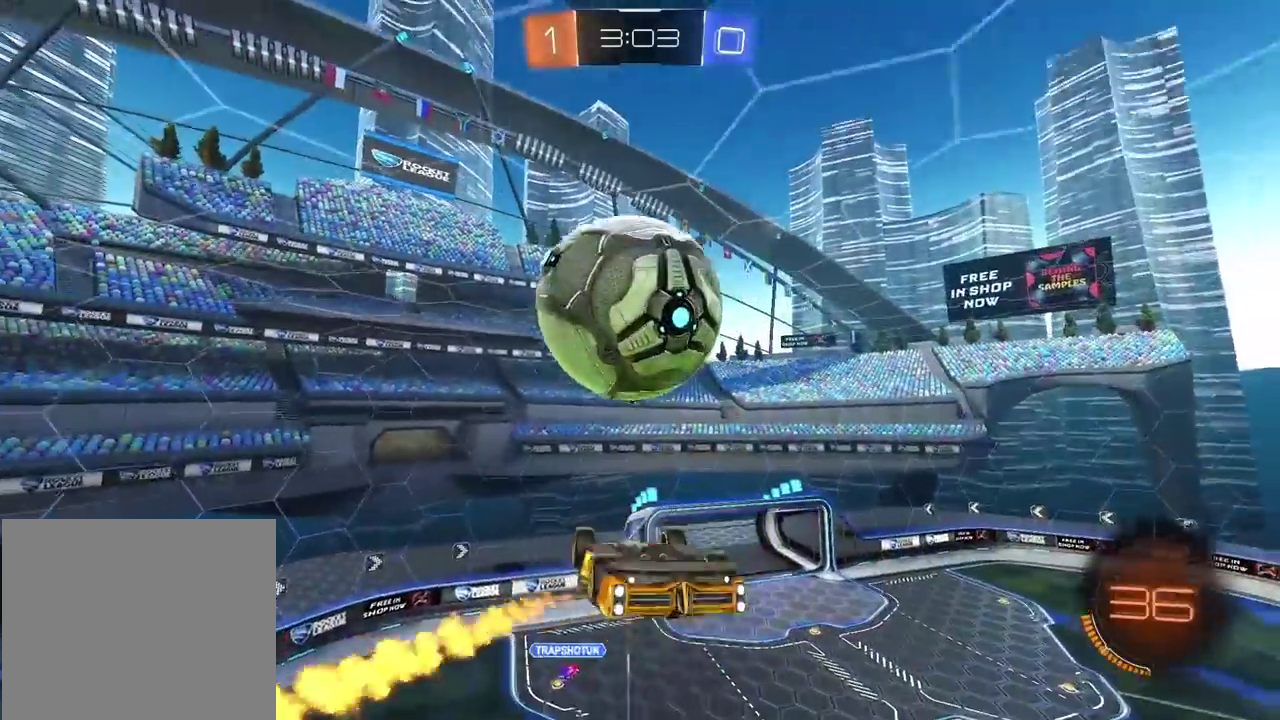
{"buttons": ["R2"], "left_stick": "up-left", "right_stick": "center", "events": [[150, "CROSS", "down"], [317, "left_stick", "down-left"], [367, "left_stick", "left"], [450, "CROSS", "up"], [483, "left_stick", "up-left"]]}
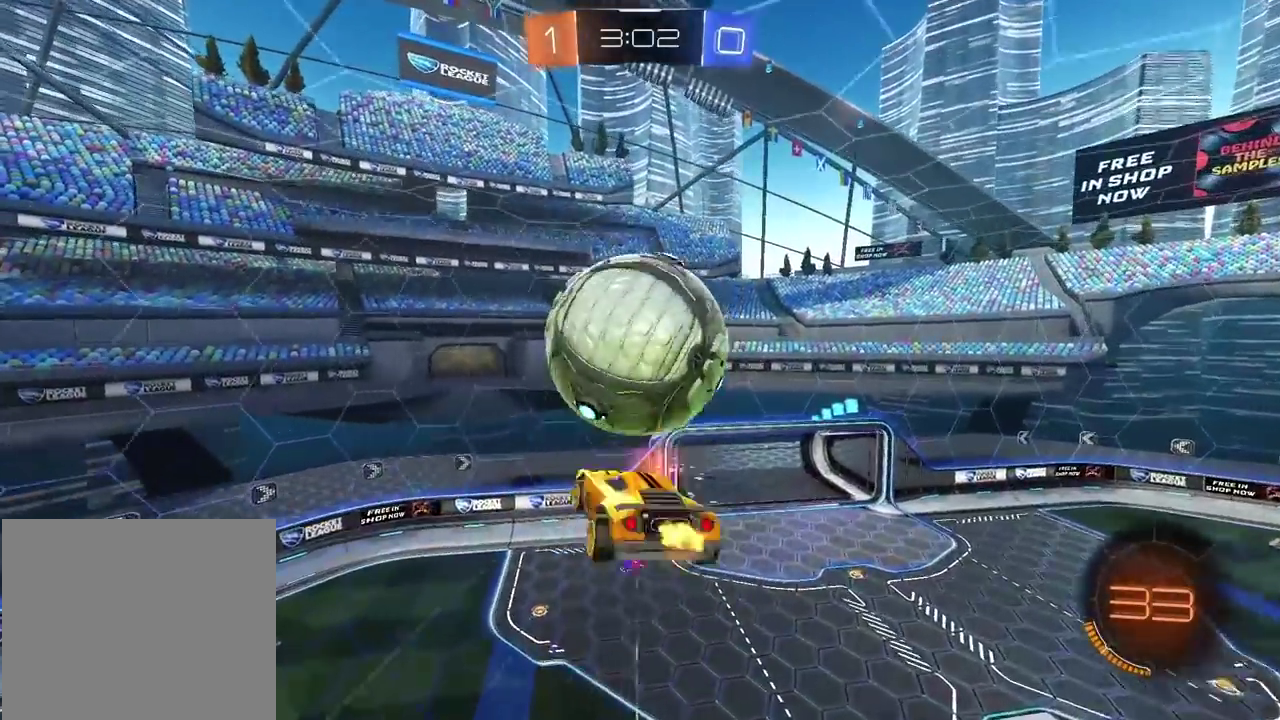
{"buttons": ["L2"], "left_stick": "right", "right_stick": "center", "events": [[17, "L2", "down"], [100, "R2", "up"], [233, "left_stick", "up"], [283, "left_stick", "up-right"], [383, "left_stick", "right"]]}
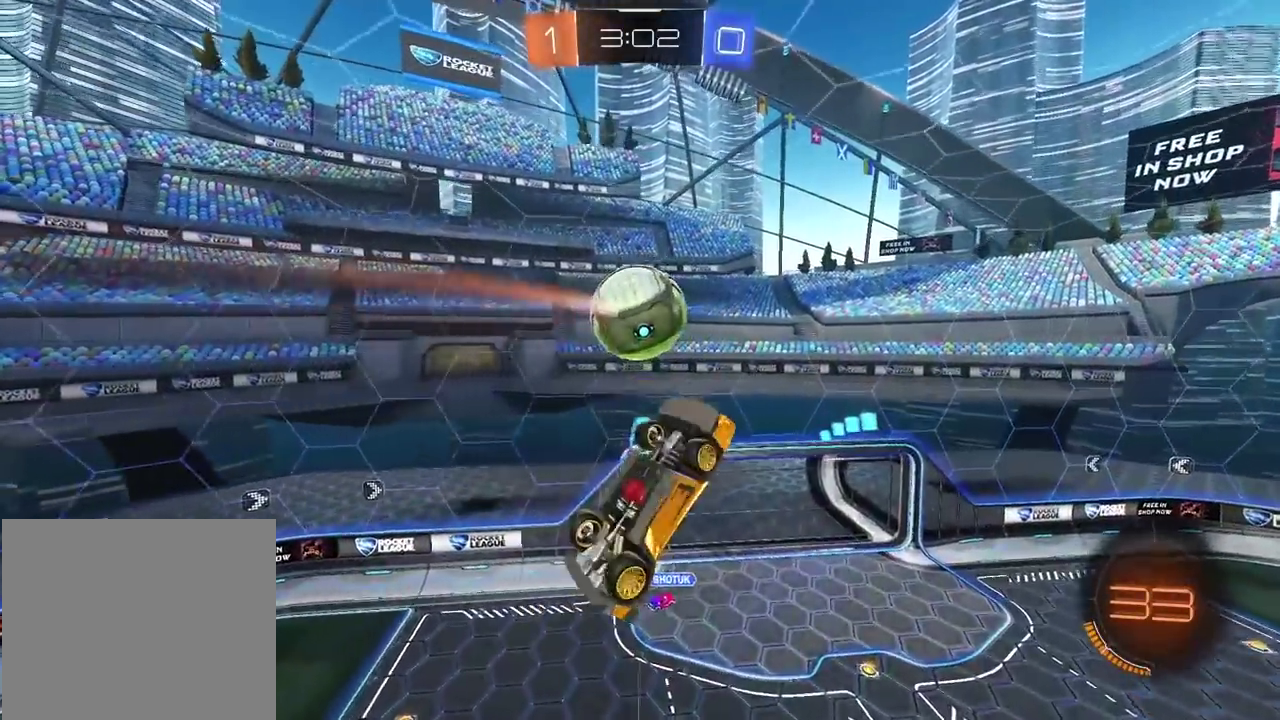
{"buttons": ["R2"], "left_stick": "center", "right_stick": "center", "events": [[150, "left_stick", "down-right"], [350, "R2", "down"], [417, "left_stick", "center"], [467, "L2", "up"]]}
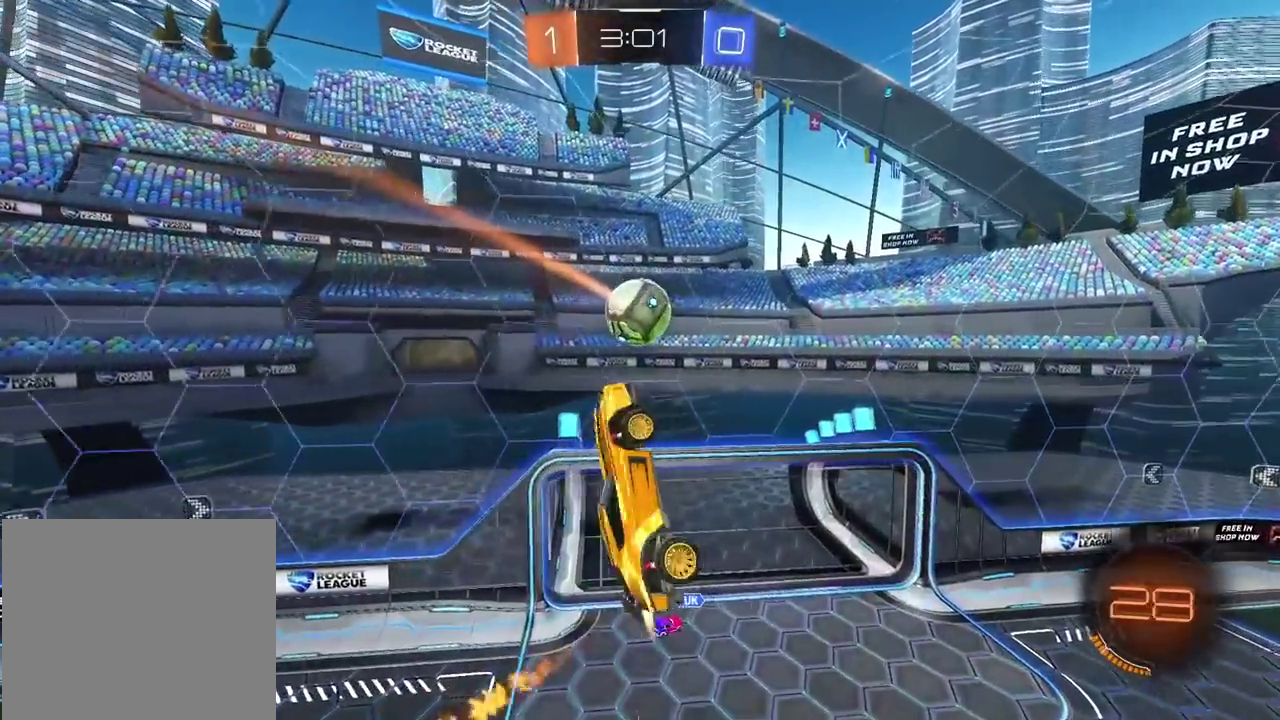
{"buttons": ["R2"], "left_stick": "up-right", "right_stick": "center", "events": [[467, "left_stick", "up-right"]]}
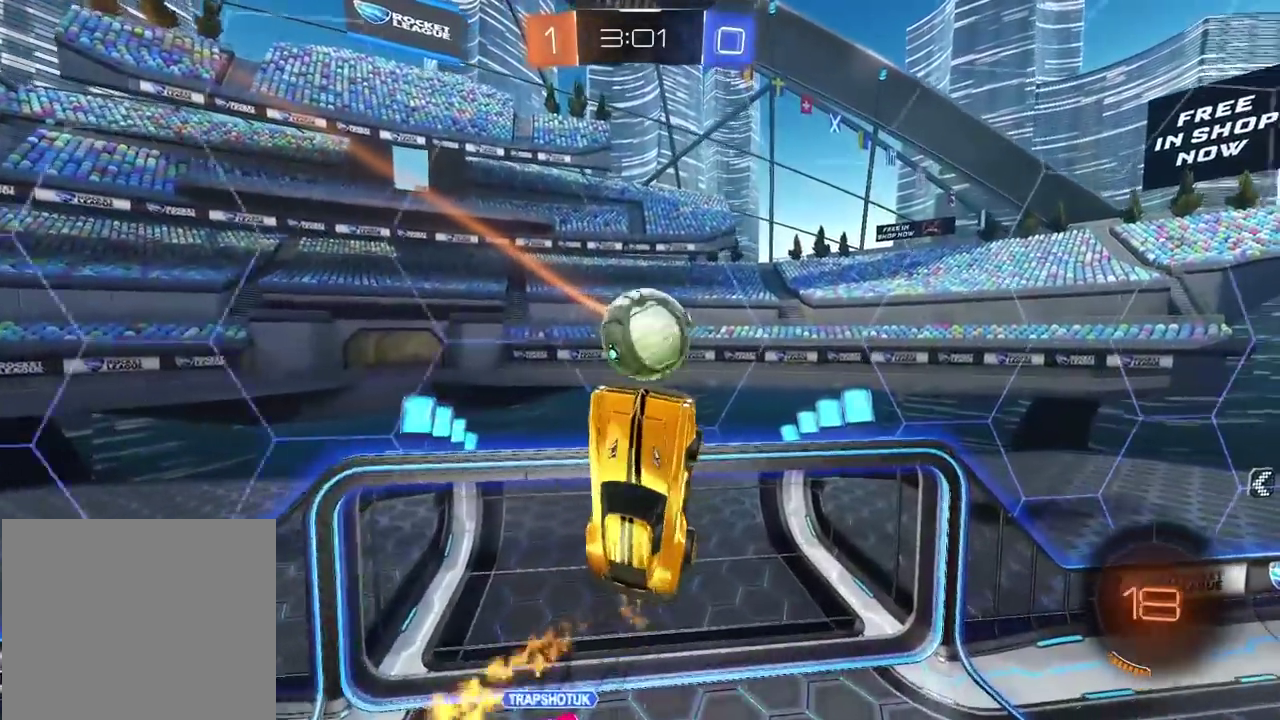
{"buttons": ["CROSS", "L2", "R2", "L3"], "left_stick": "up", "right_stick": "center", "events": [[183, "left_stick", "up"], [233, "L2", "down"], [433, "CROSS", "down"], [500, "L3", "down"]]}